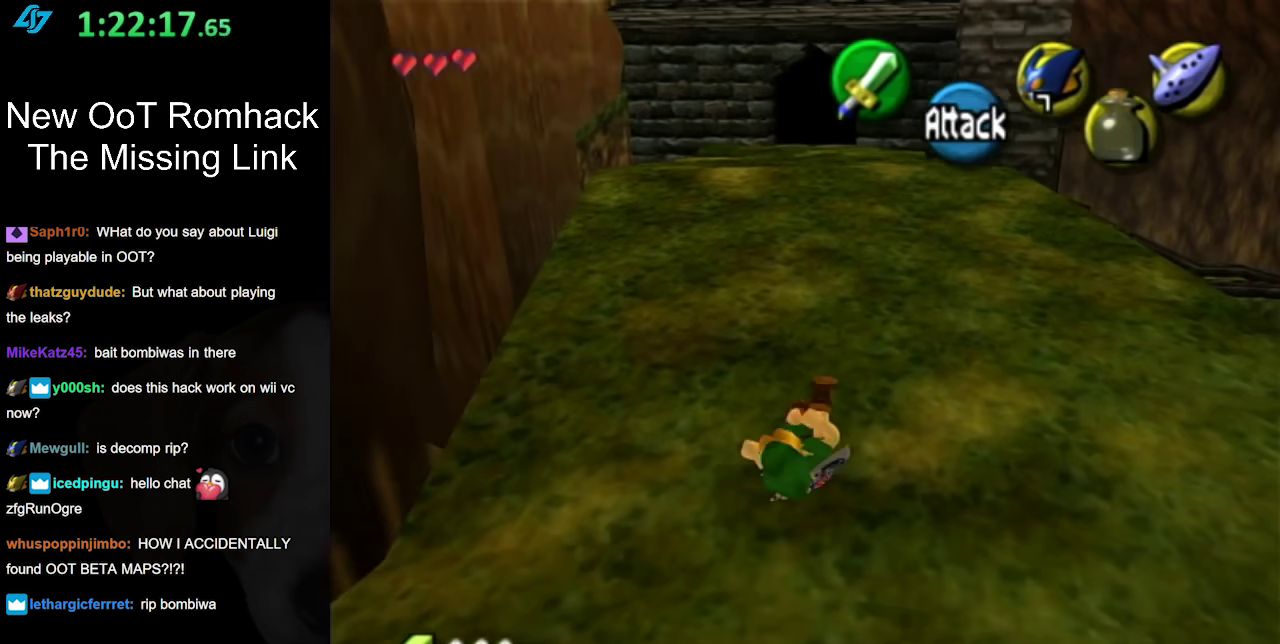
Gameplay with a controller (Nintendo layout); each line is a JSON object with the inputs held at the frame after it. "events" lists button and stick changes between this image and that frame as [ms after this image, input, new state], when the widget could be followed in between. Not read: L3 R3.
{"buttons": ["A"], "left_stick": "up", "right_stick": "center", "events": [[400, "A", "down"]]}
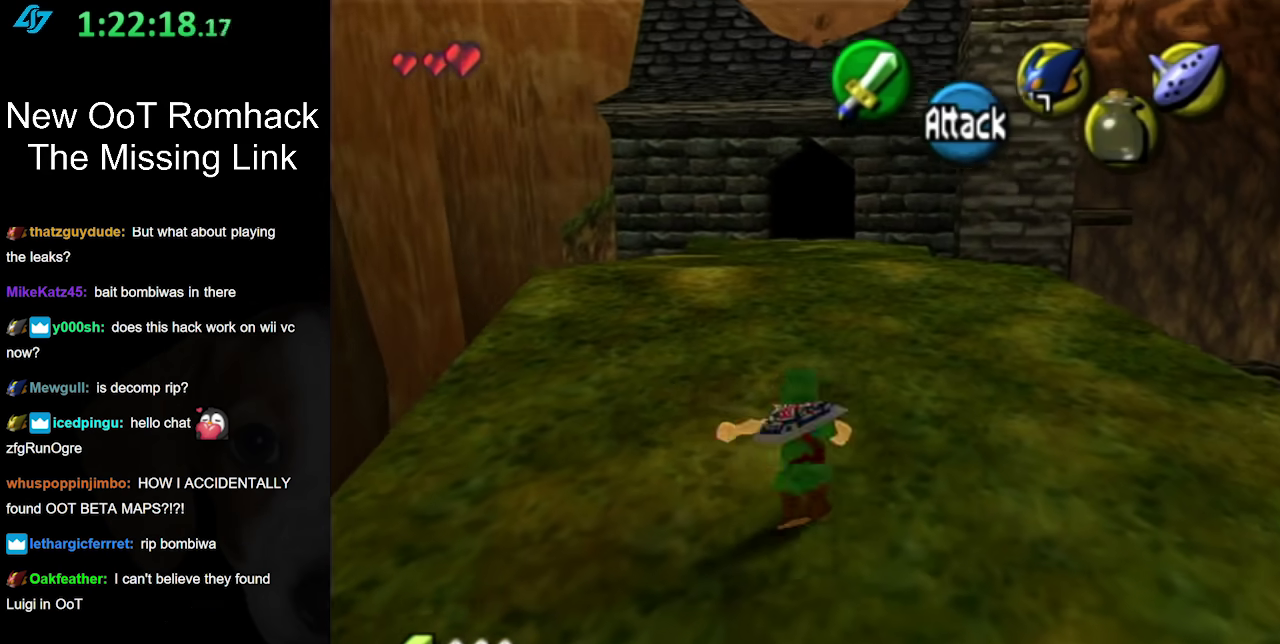
{"buttons": [], "left_stick": "up", "right_stick": "center", "events": [[50, "A", "up"]]}
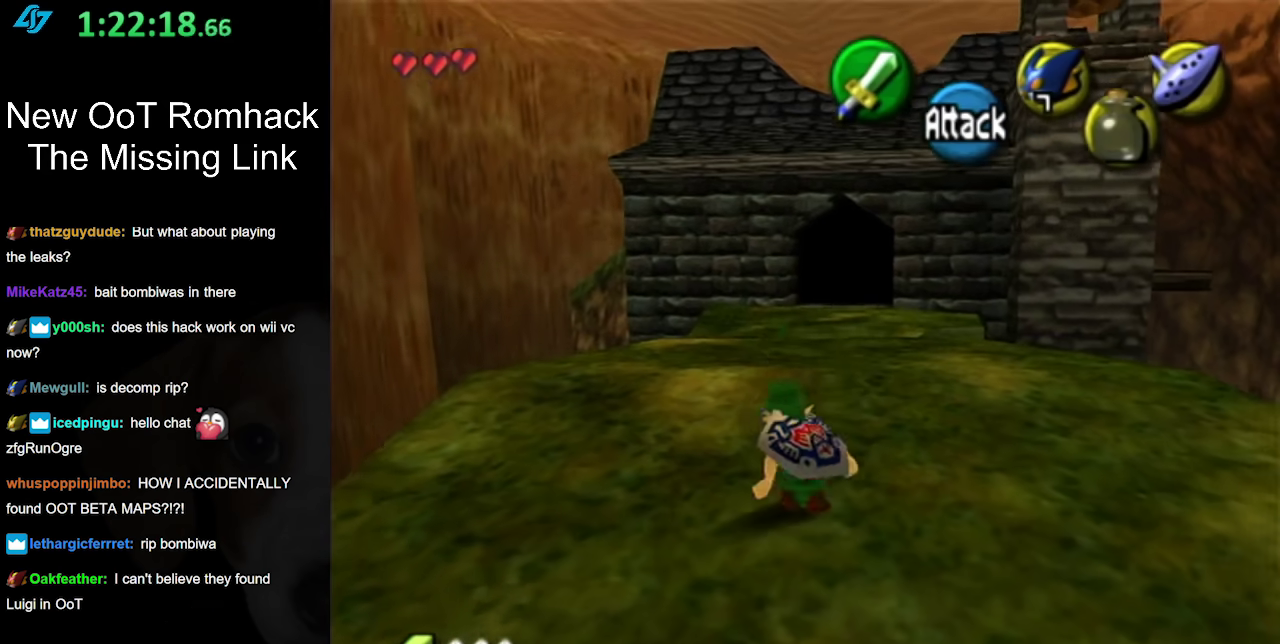
{"buttons": [], "left_stick": "up", "right_stick": "center", "events": [[83, "A", "down"], [250, "A", "up"]]}
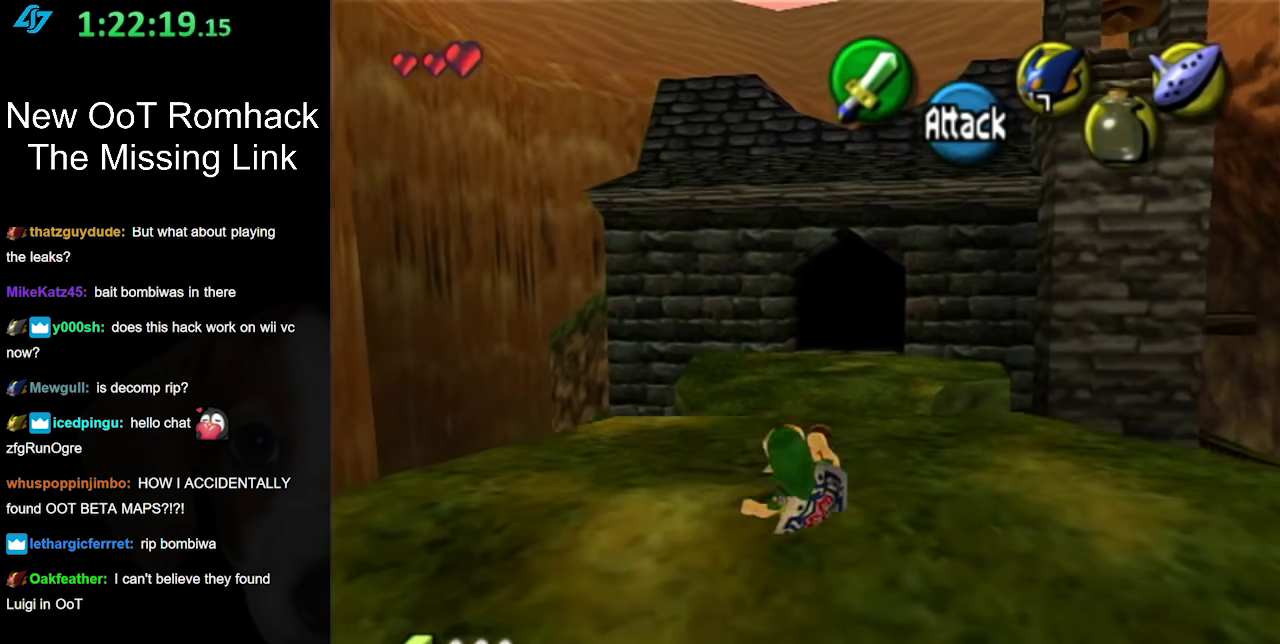
{"buttons": [], "left_stick": "center", "right_stick": "center", "events": [[167, "left_stick", "center"]]}
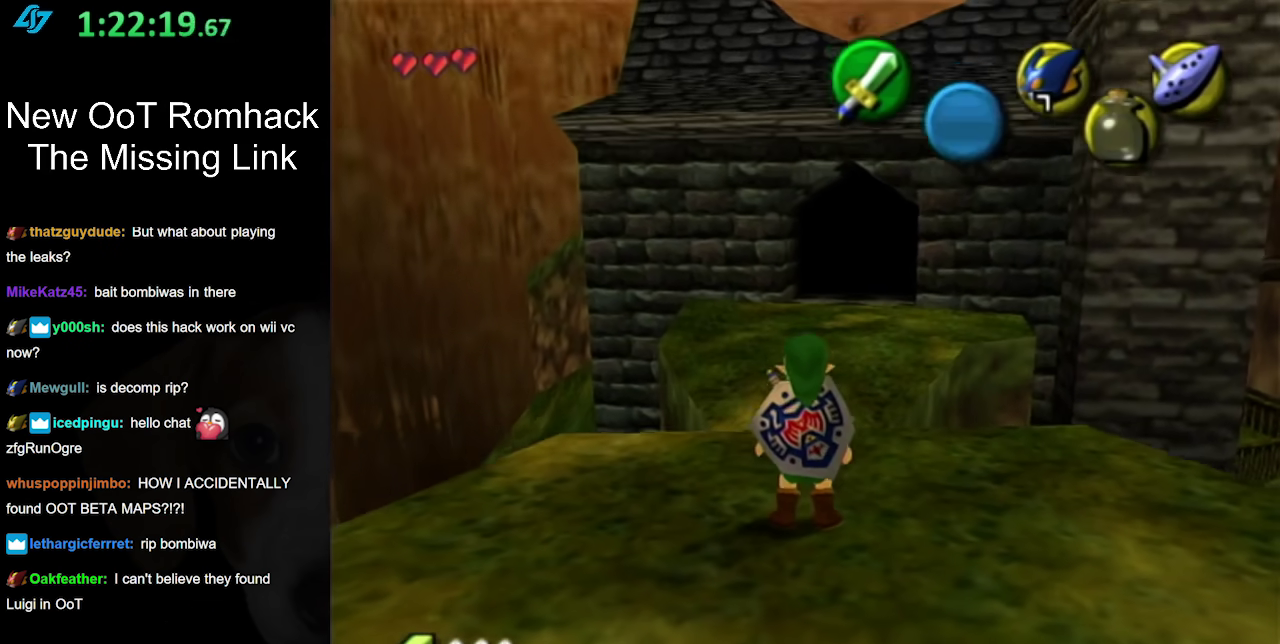
{"buttons": [], "left_stick": "down-right", "right_stick": "center", "events": [[233, "right_stick", "up"], [400, "right_stick", "center"], [433, "left_stick", "down-right"]]}
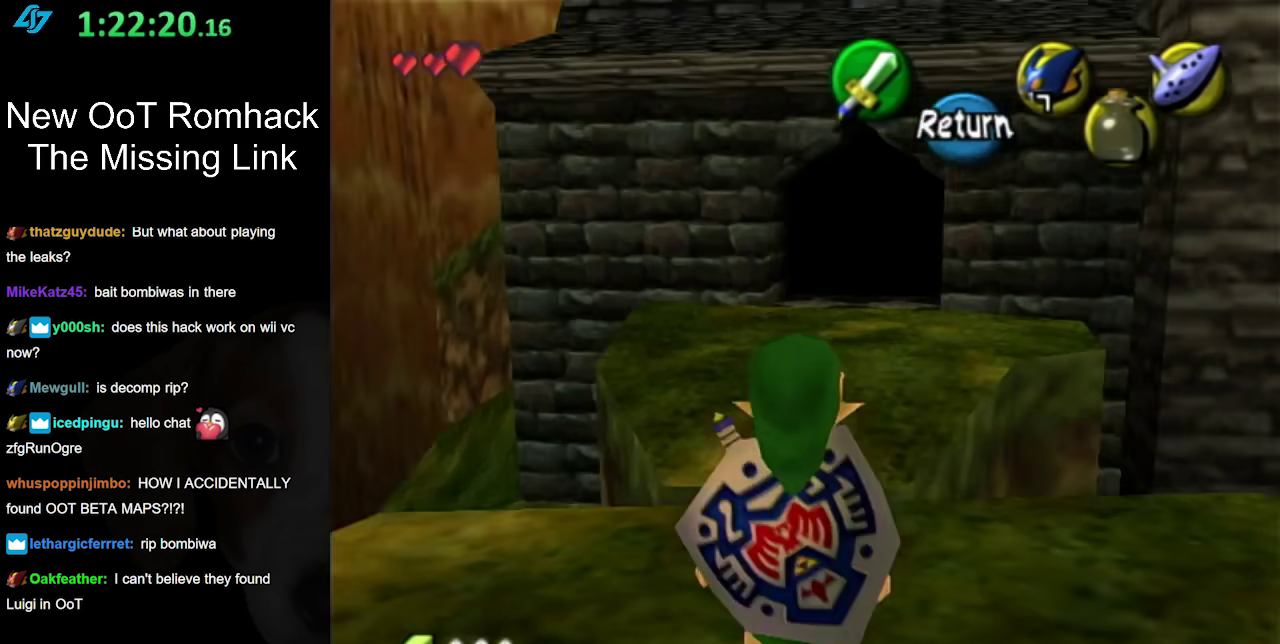
{"buttons": [], "left_stick": "down-right", "right_stick": "center"}
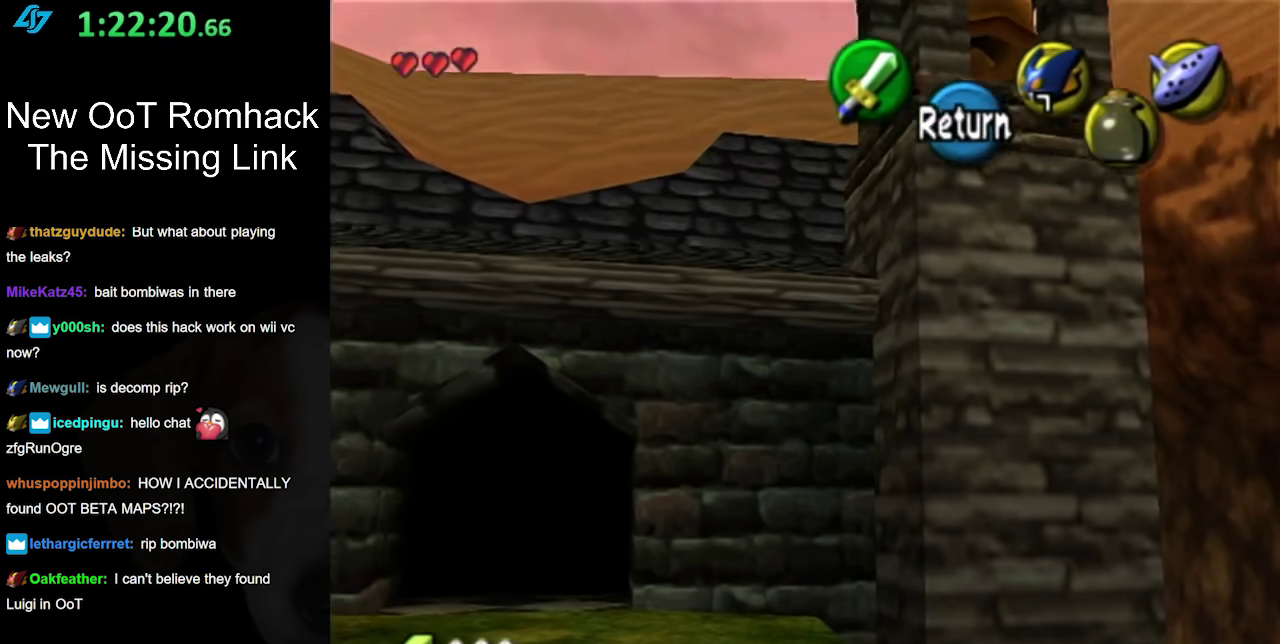
{"buttons": [], "left_stick": "down", "right_stick": "center", "events": [[267, "left_stick", "down"]]}
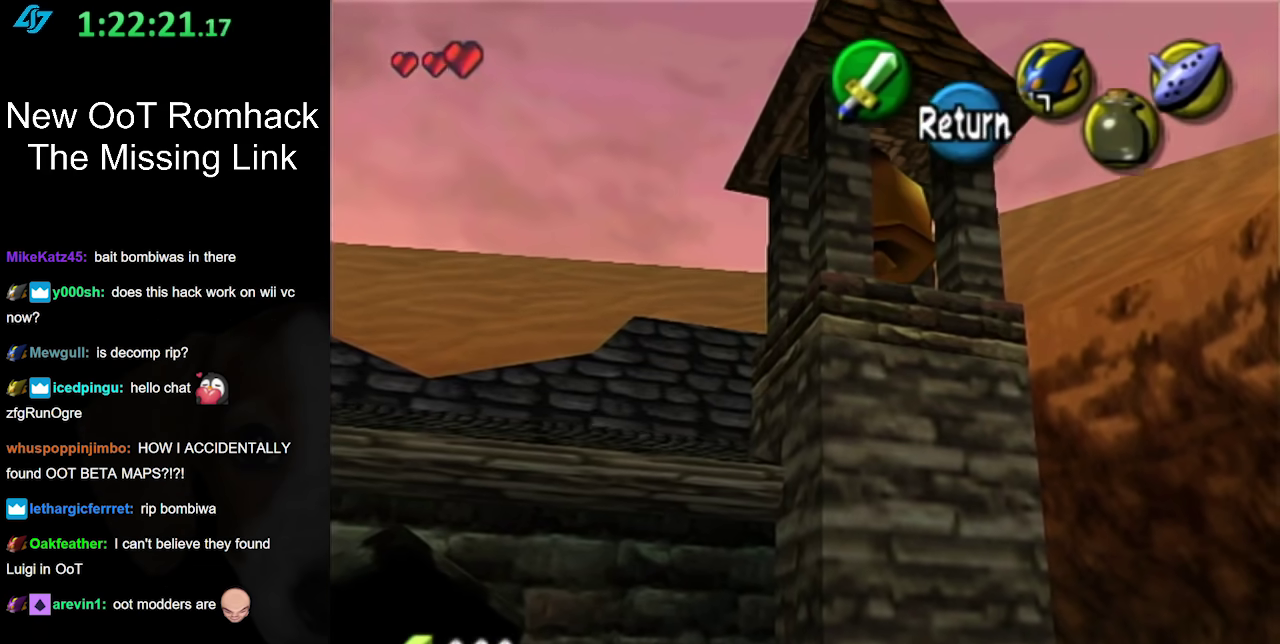
{"buttons": [], "left_stick": "down", "right_stick": "center"}
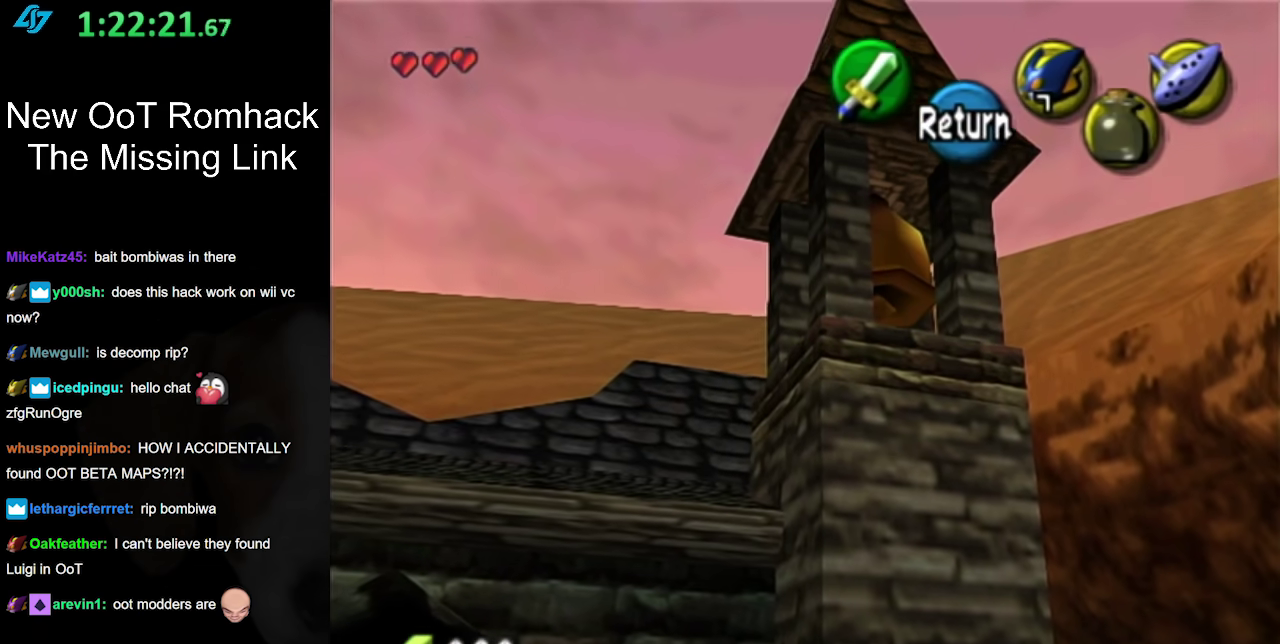
{"buttons": [], "left_stick": "center", "right_stick": "center"}
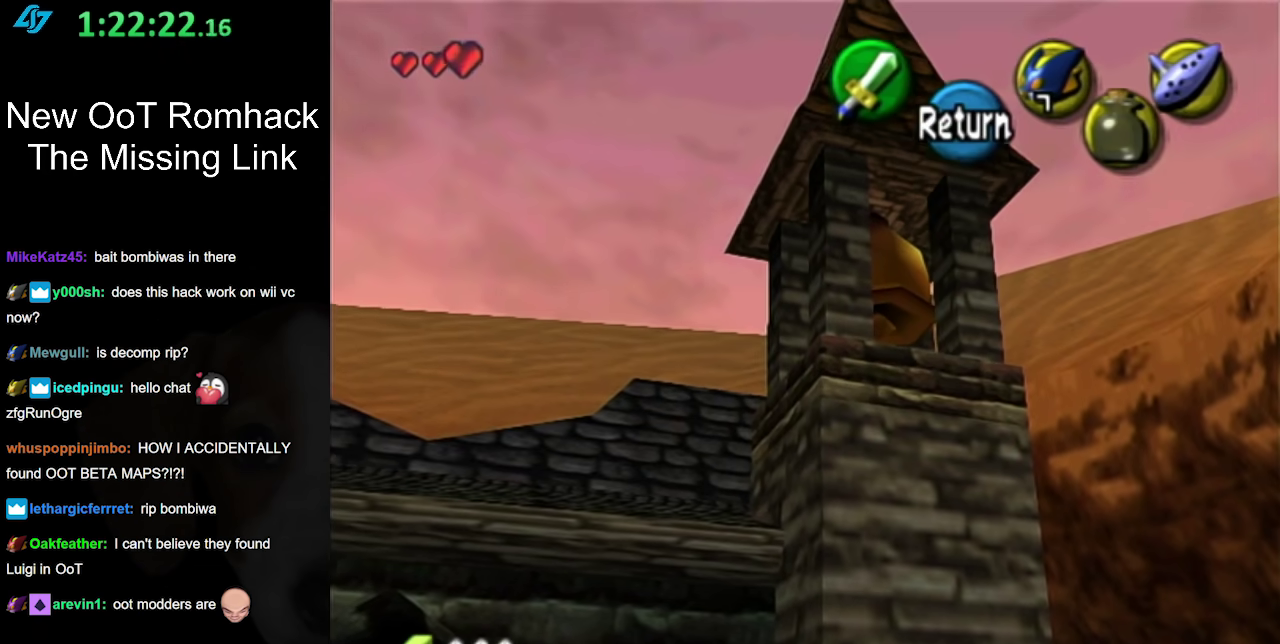
{"buttons": [], "left_stick": "center", "right_stick": "center", "events": [[83, "left_stick", "left"], [150, "left_stick", "up-left"], [300, "left_stick", "center"]]}
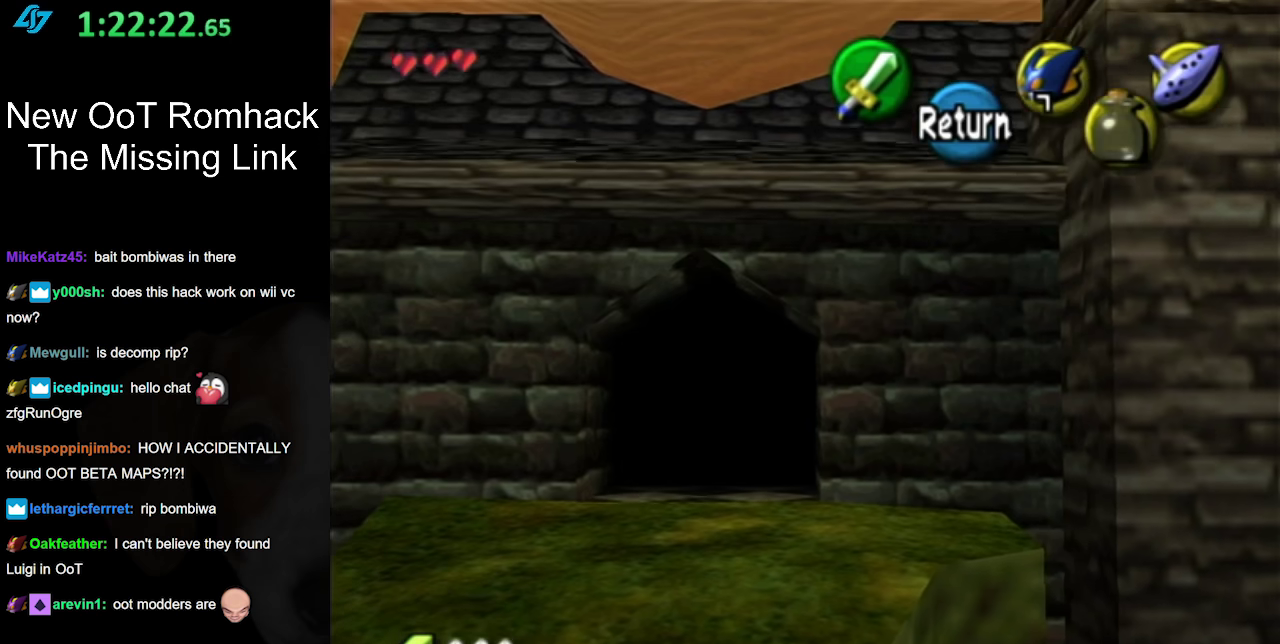
{"buttons": [], "left_stick": "center", "right_stick": "center", "events": []}
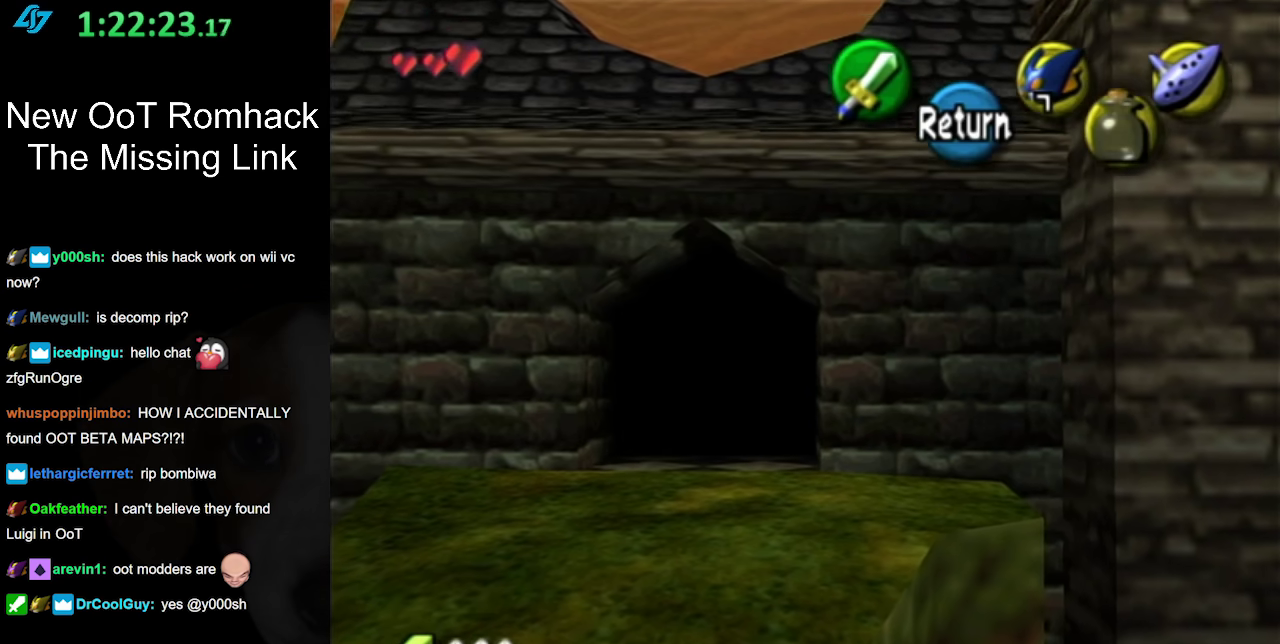
{"buttons": [], "left_stick": "center", "right_stick": "center", "events": []}
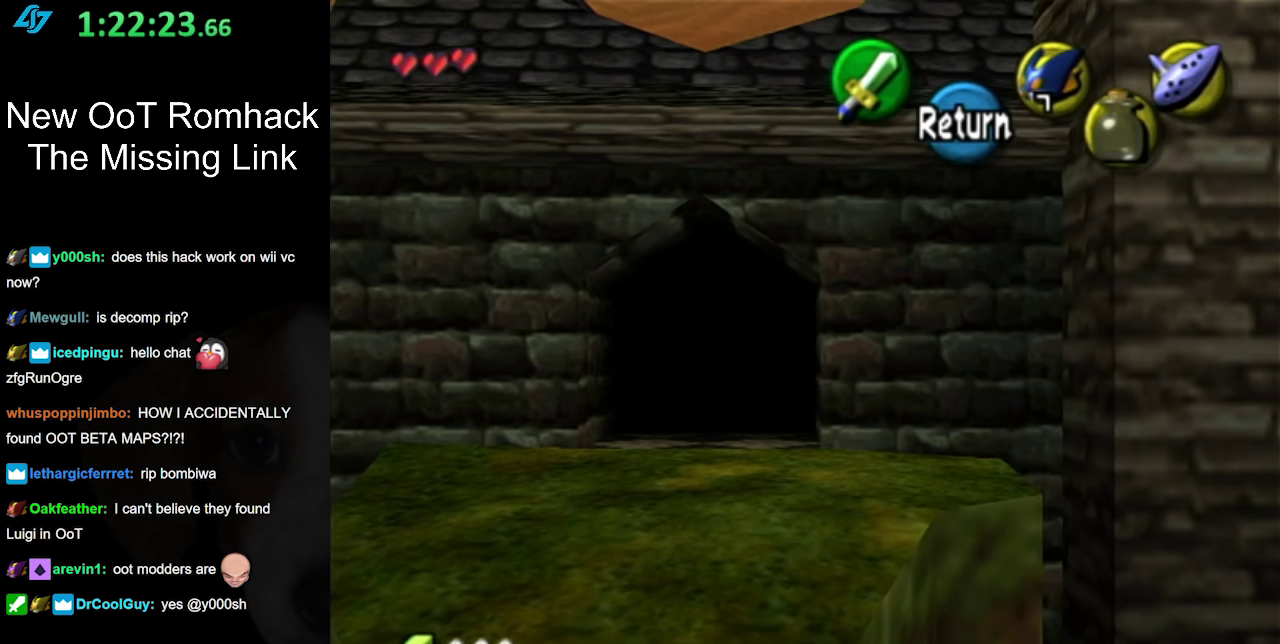
{"buttons": ["A"], "left_stick": "center", "right_stick": "center", "events": [[367, "A", "down"]]}
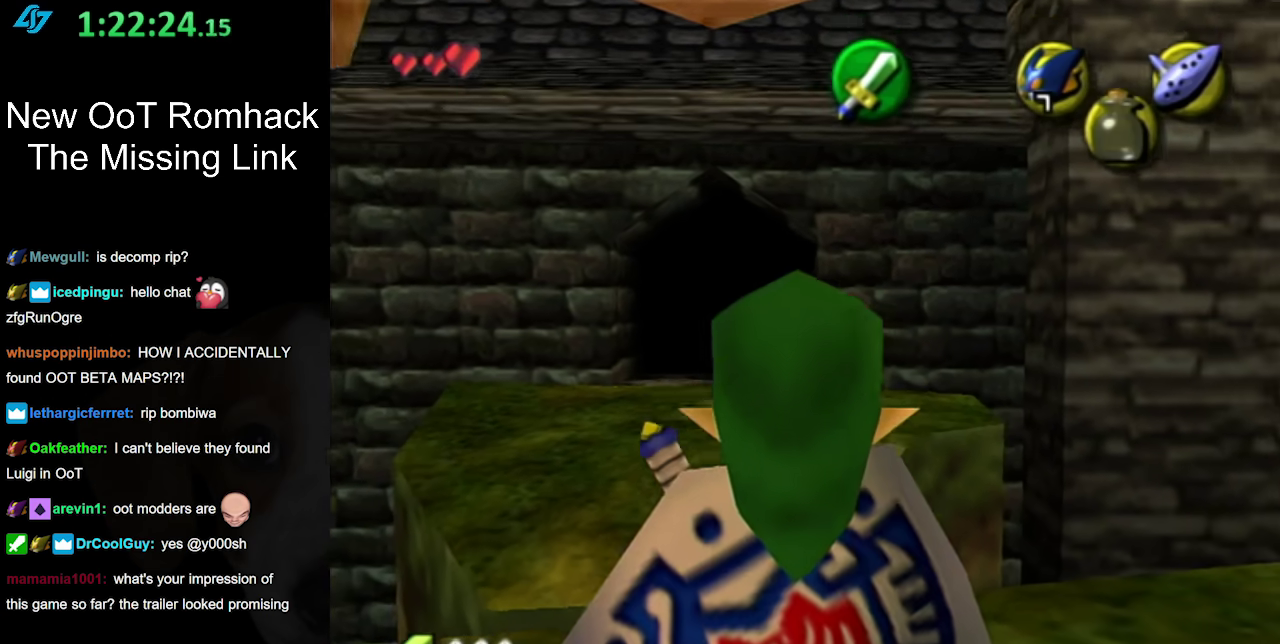
{"buttons": [], "left_stick": "down", "right_stick": "center", "events": [[17, "A", "up"], [283, "left_stick", "down-left"], [483, "left_stick", "down"]]}
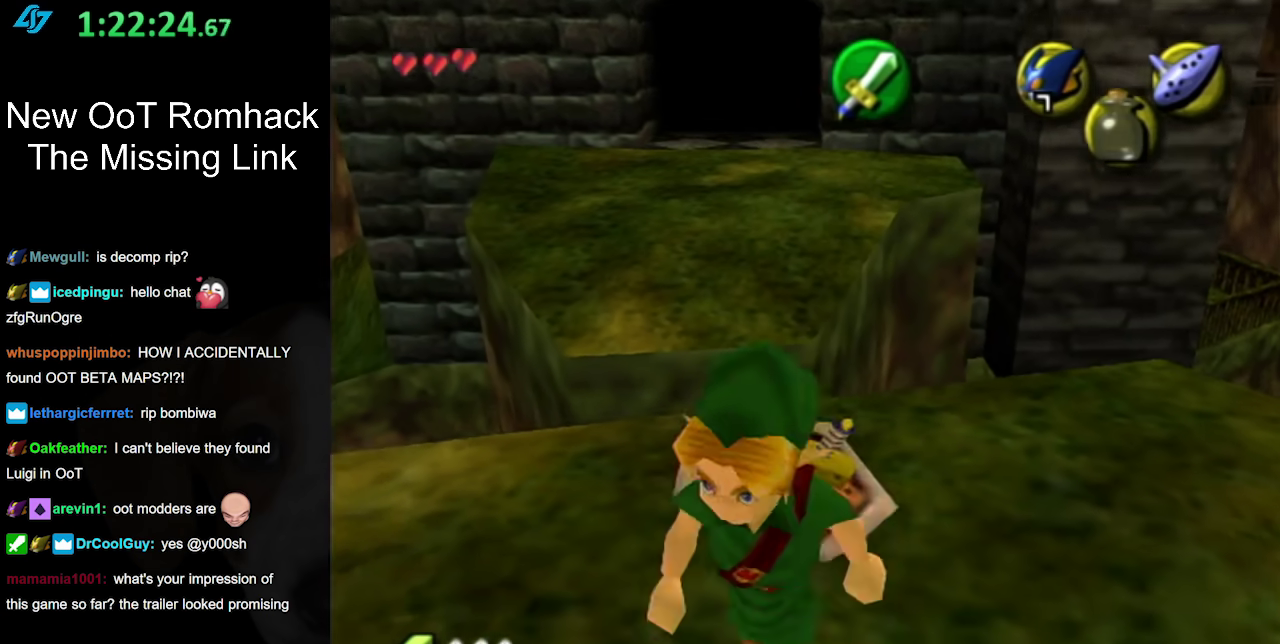
{"buttons": [], "left_stick": "center", "right_stick": "center", "events": [[50, "left_stick", "center"]]}
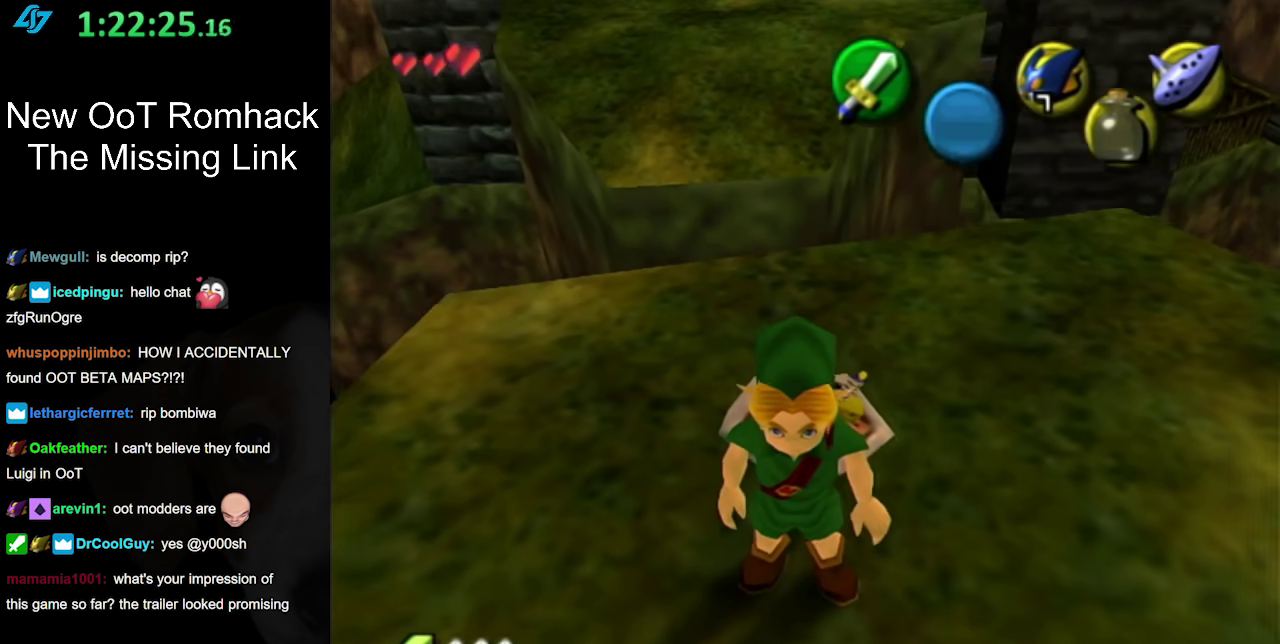
{"buttons": [], "left_stick": "center", "right_stick": "center", "events": []}
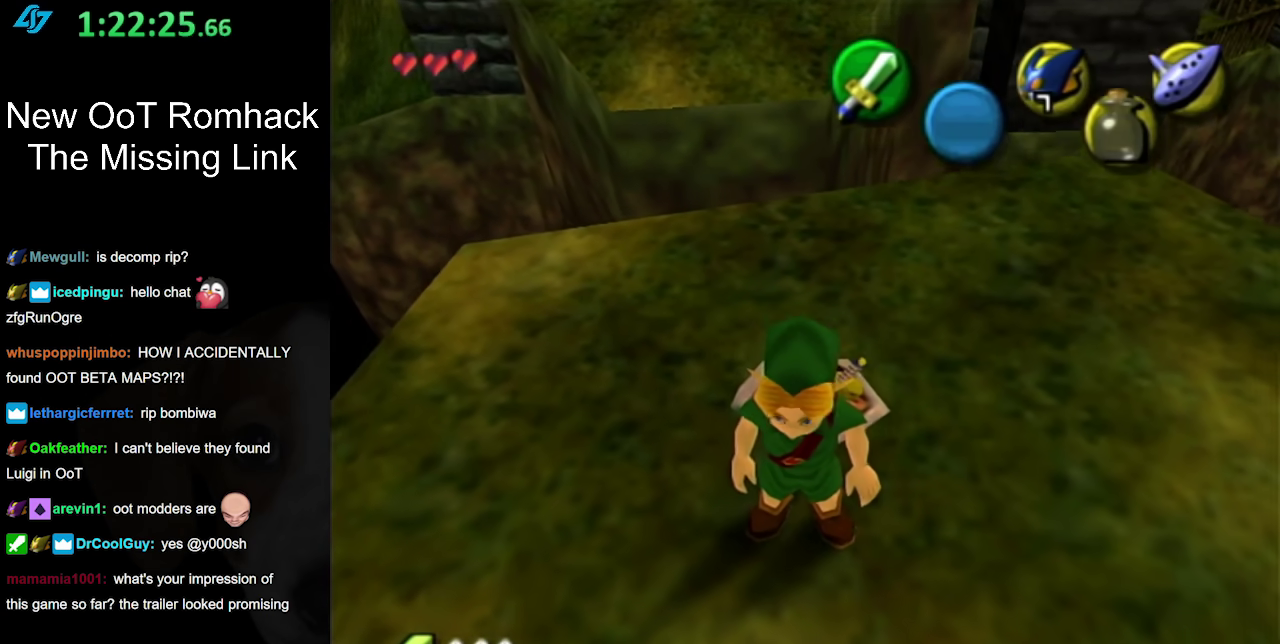
{"buttons": [], "left_stick": "center", "right_stick": "center", "events": []}
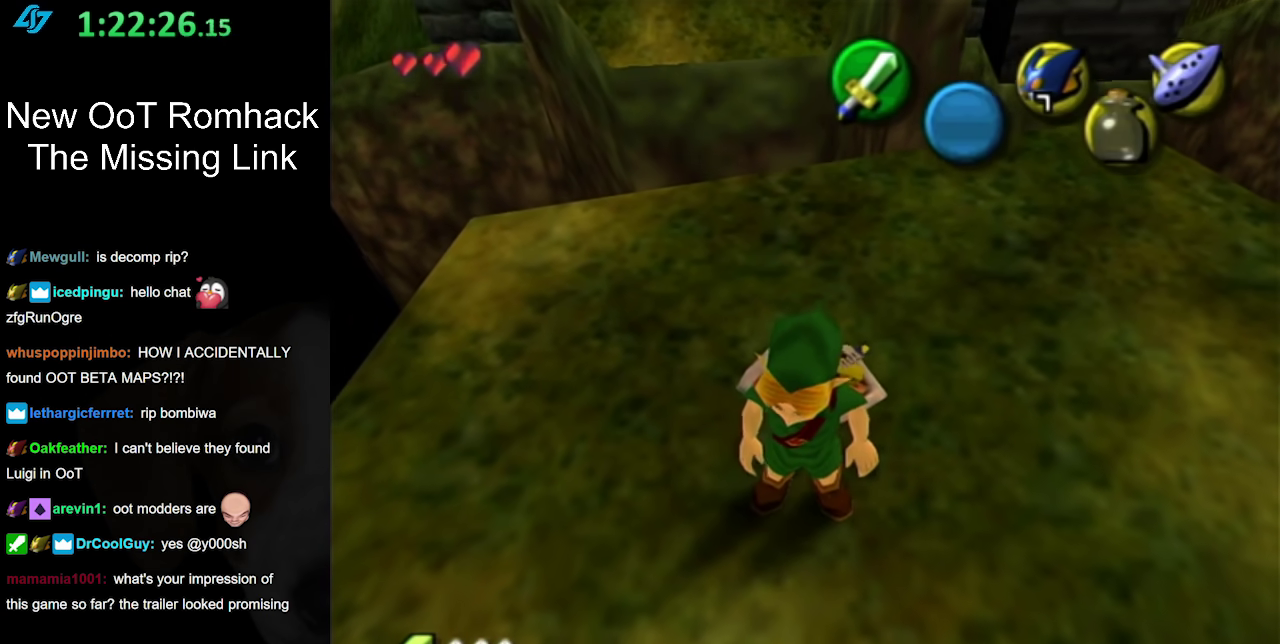
{"buttons": [], "left_stick": "center", "right_stick": "center", "events": [[83, "left_stick", "up"], [333, "left_stick", "center"]]}
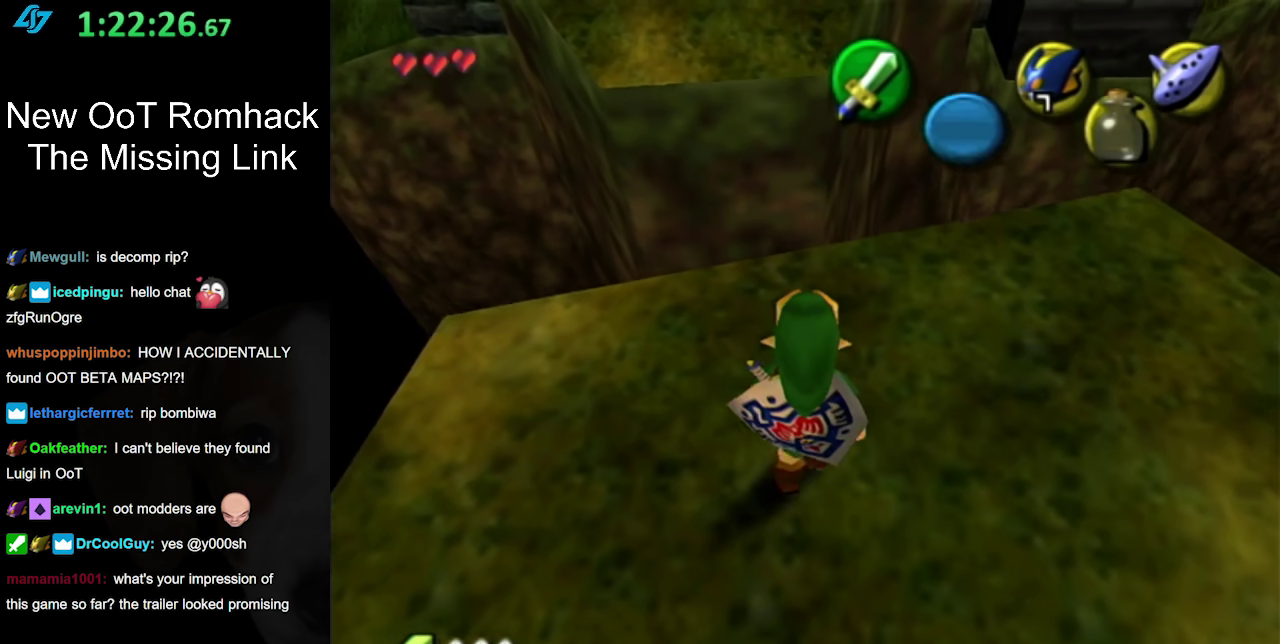
{"buttons": [], "left_stick": "center", "right_stick": "center", "events": [[117, "left_stick", "left"], [200, "left_stick", "up-left"], [367, "left_stick", "center"]]}
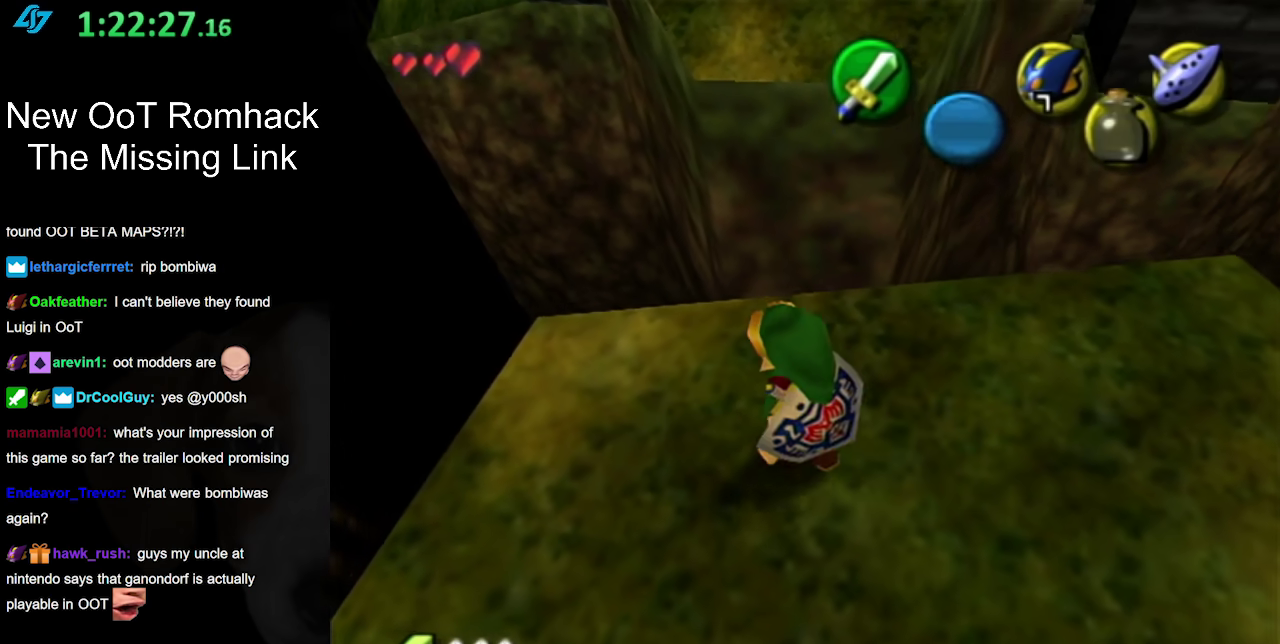
{"buttons": [], "left_stick": "center", "right_stick": "center", "events": [[150, "left_stick", "down"], [417, "left_stick", "center"]]}
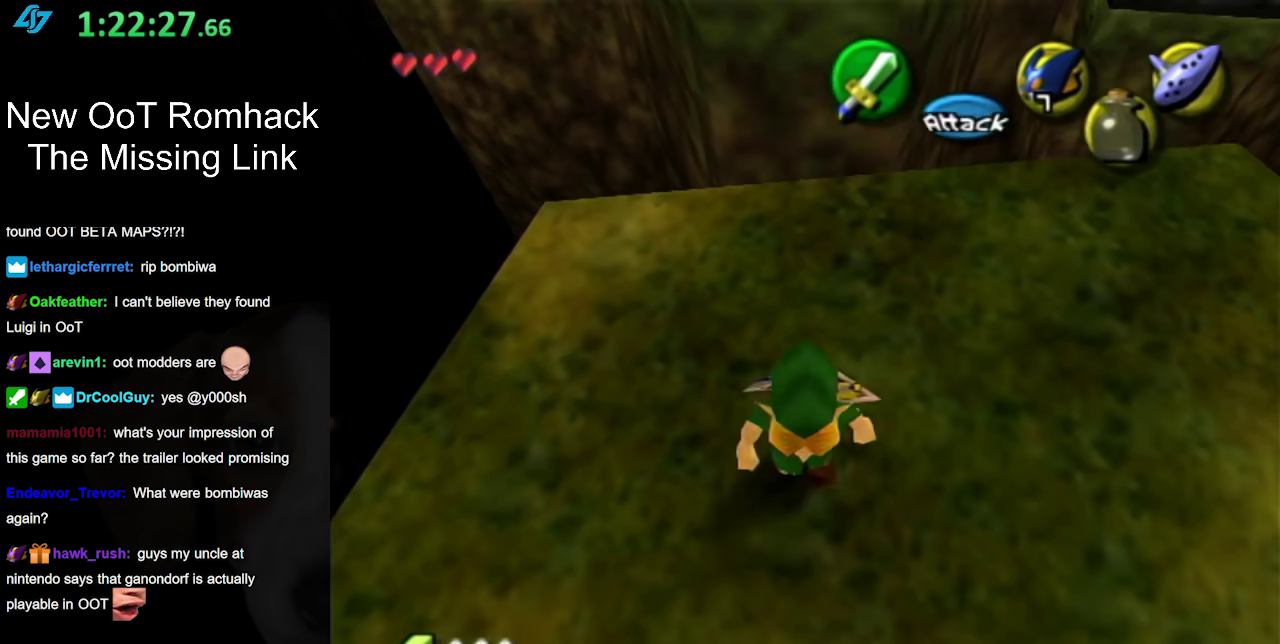
{"buttons": [], "left_stick": "center", "right_stick": "center", "events": [[167, "left_stick", "up-left"], [483, "left_stick", "center"]]}
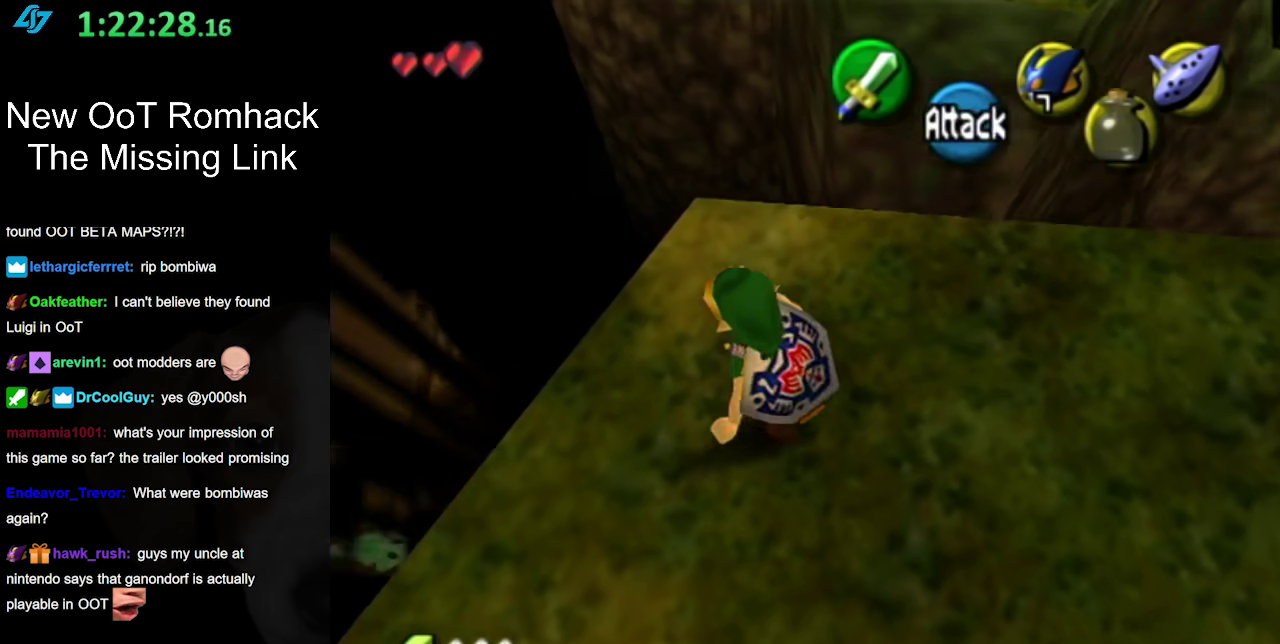
{"buttons": [], "left_stick": "left", "right_stick": "center", "events": [[450, "left_stick", "left"]]}
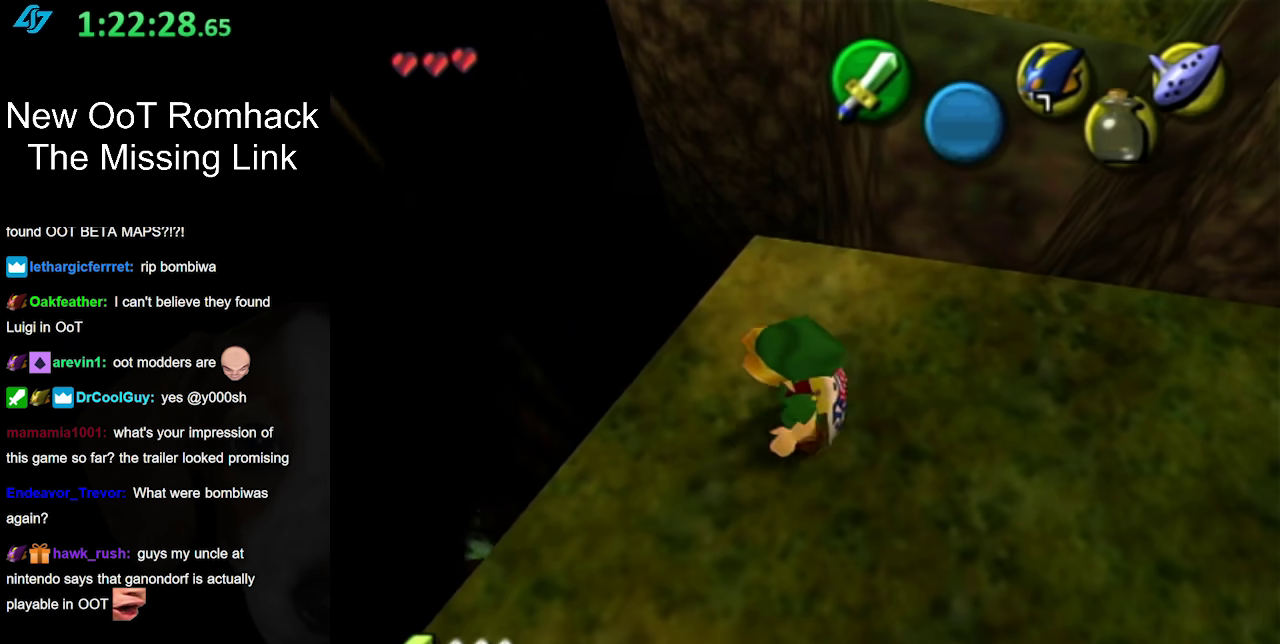
{"buttons": [], "left_stick": "left", "right_stick": "center"}
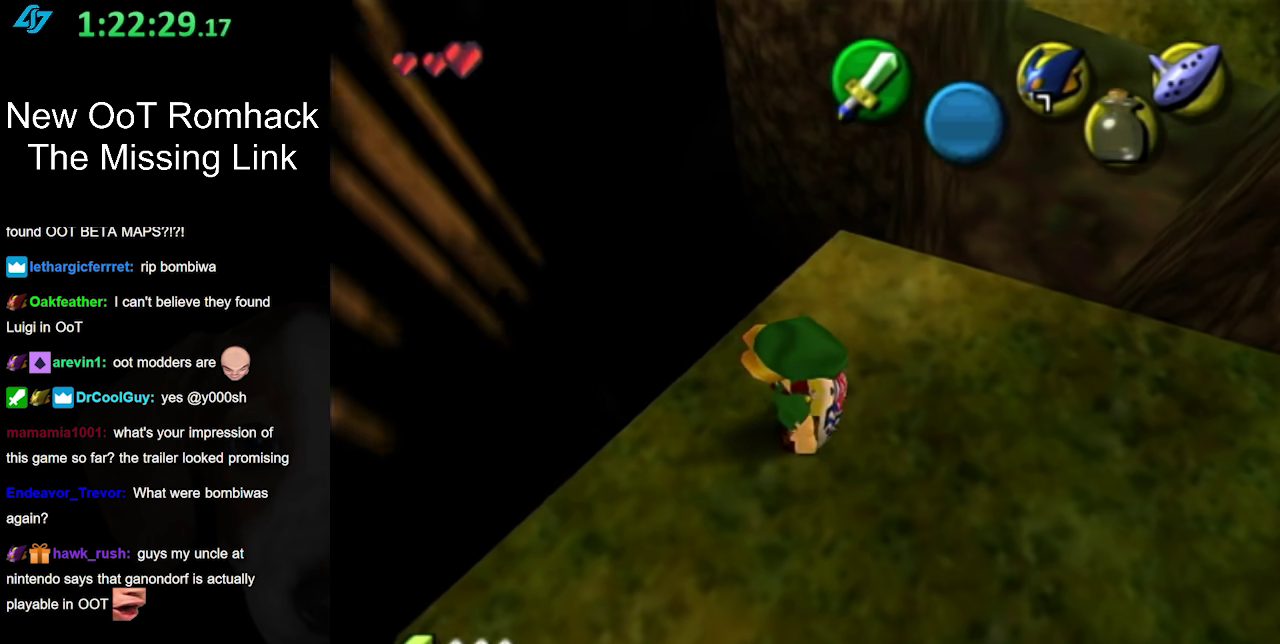
{"buttons": [], "left_stick": "up-left", "right_stick": "center", "events": [[83, "left_stick", "down-right"], [333, "left_stick", "up-left"]]}
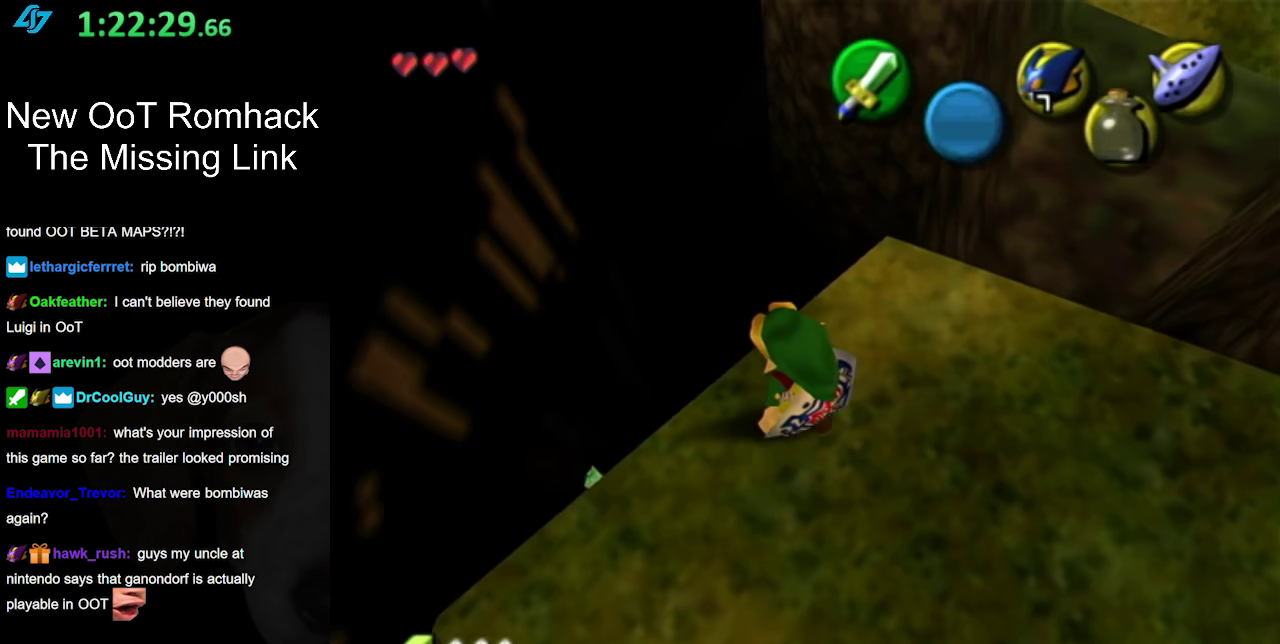
{"buttons": [], "left_stick": "center", "right_stick": "center", "events": [[417, "left_stick", "center"]]}
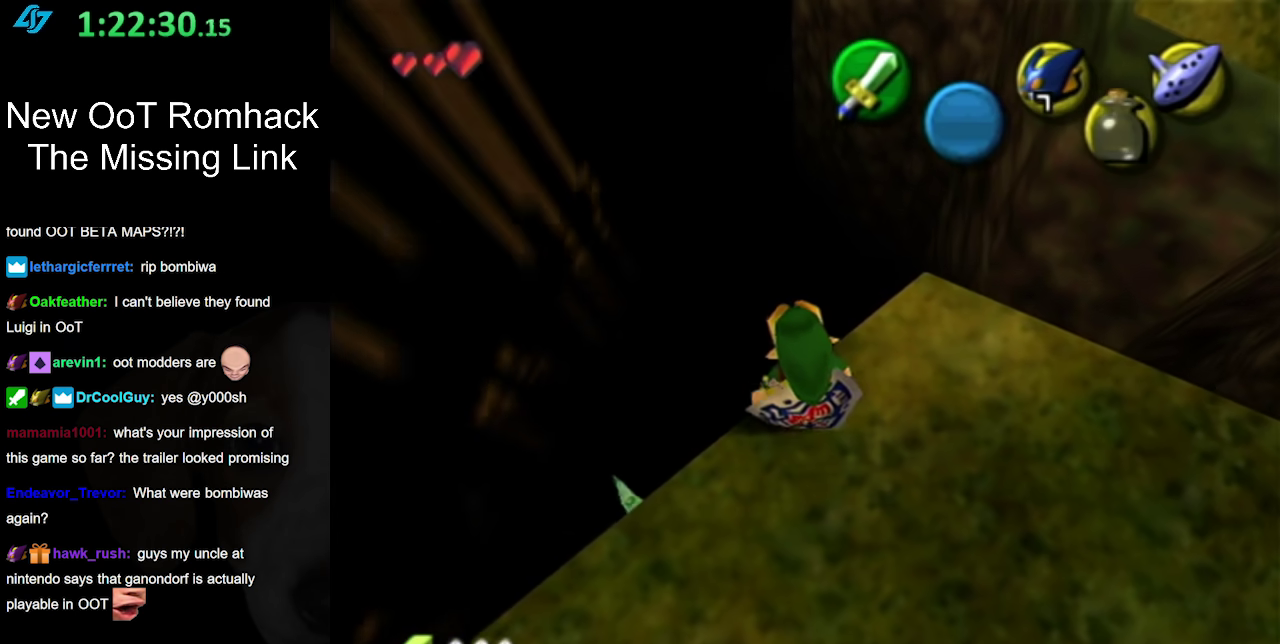
{"buttons": [], "left_stick": "center", "right_stick": "center", "events": []}
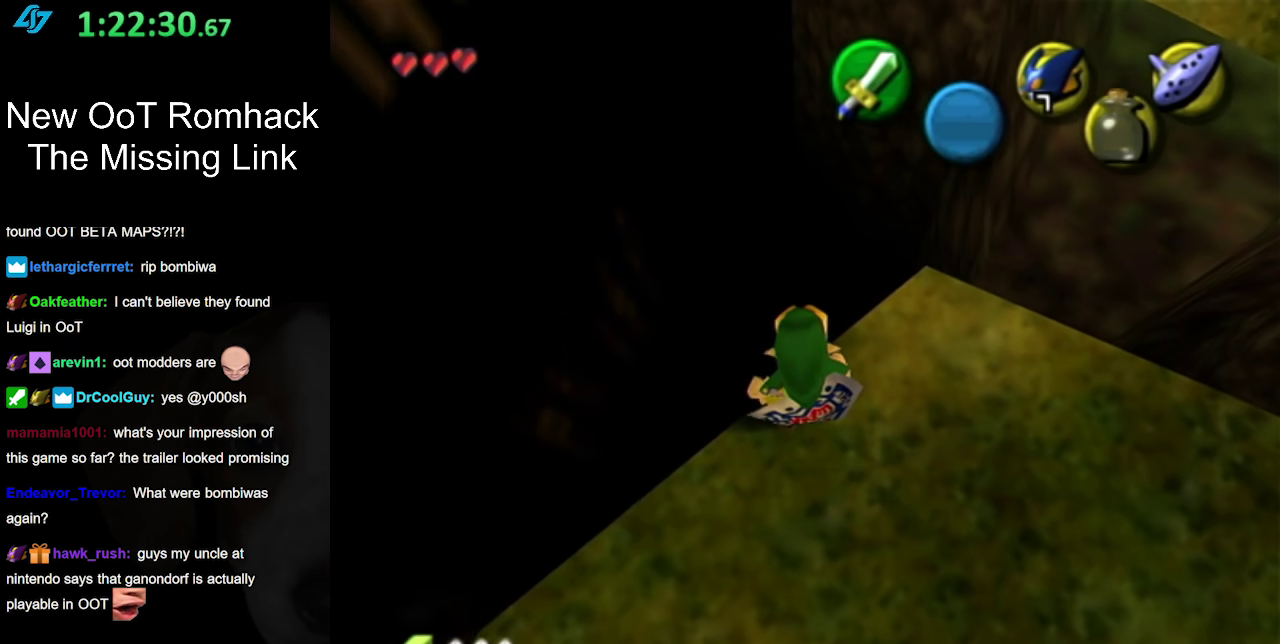
{"buttons": [], "left_stick": "center", "right_stick": "center", "events": []}
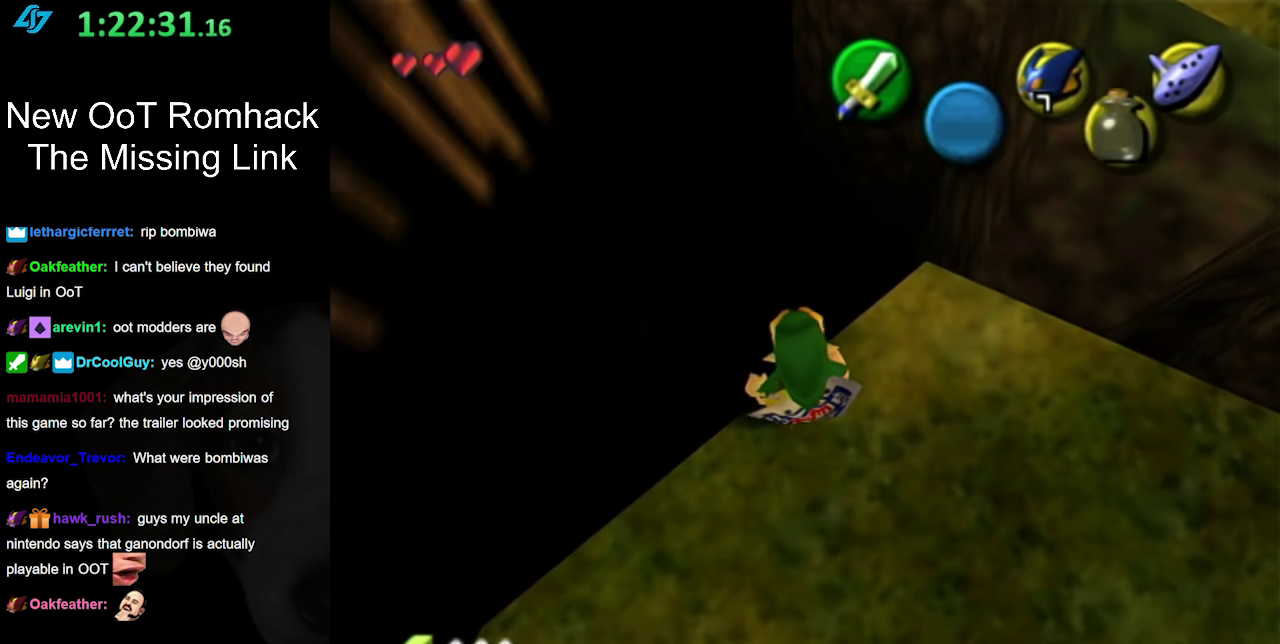
{"buttons": [], "left_stick": "center", "right_stick": "center", "events": [[400, "left_stick", "right"], [483, "left_stick", "center"]]}